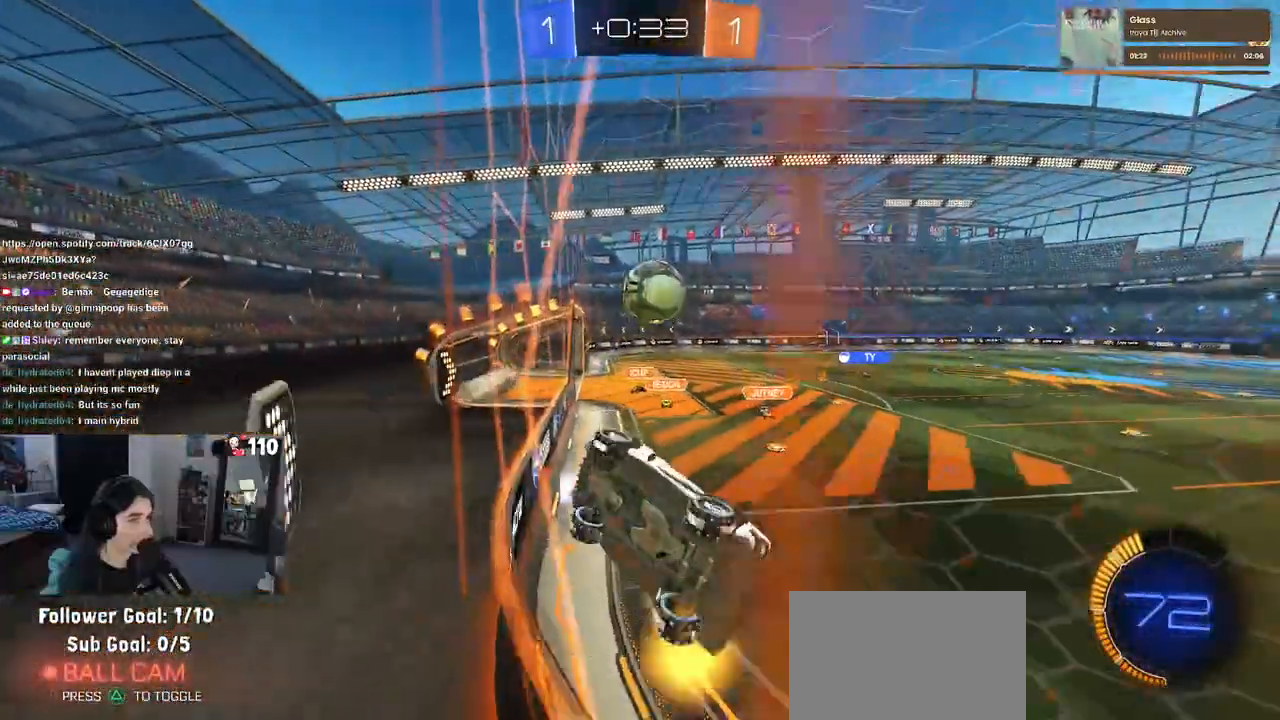
Gameplay with a controller (PlayStation layout); each line is a JSON object with the inputs held at the frame after it. "events" lists button and stick changes between this image and that frame as [ms after this image, input, new state], when the widget could be followed in between.
{"buttons": ["R2"], "left_stick": "down-right", "right_stick": "center"}
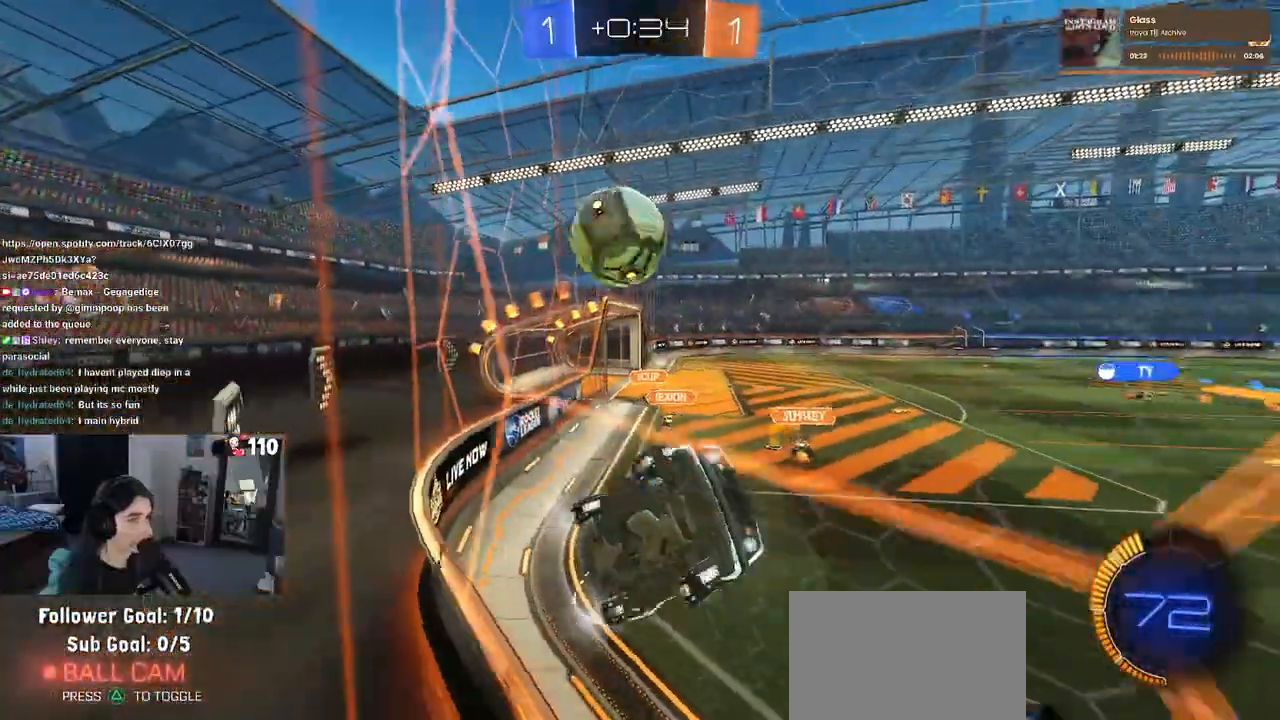
{"buttons": ["L1", "R2"], "left_stick": "up-right", "right_stick": "center", "events": [[83, "R2", "up"], [133, "L2", "down"], [217, "CROSS", "down"], [217, "R2", "down"], [300, "L1", "down"], [300, "L2", "up"], [300, "left_stick", "right"], [383, "CROSS", "up"], [417, "left_stick", "up-right"]]}
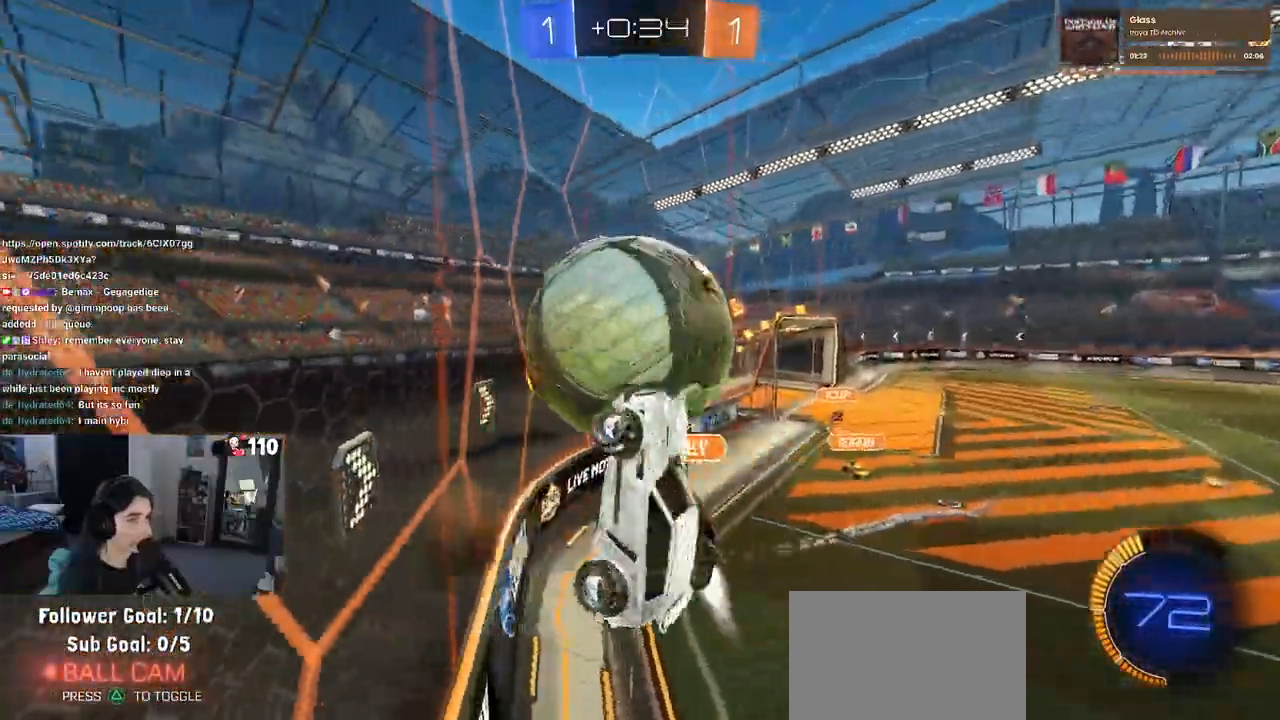
{"buttons": ["L1", "START"], "left_stick": "down-right", "right_stick": "center", "events": [[100, "R2", "up"], [283, "left_stick", "up-left"], [350, "START", "down"], [367, "left_stick", "down-left"], [450, "left_stick", "down-right"]]}
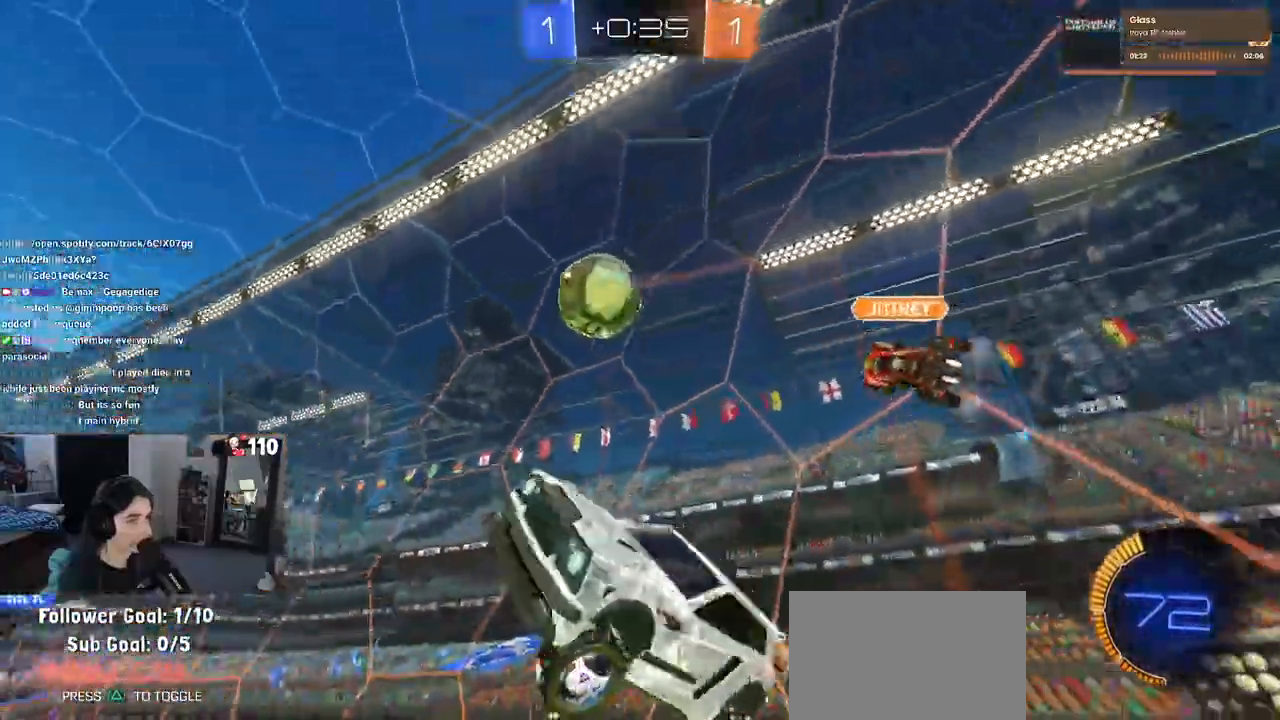
{"buttons": ["R2"], "left_stick": "left", "right_stick": "center", "events": [[33, "L1", "up"], [33, "R2", "down"], [117, "left_stick", "up-right"], [317, "left_stick", "left"], [333, "TRIANGLE", "down"], [417, "START", "up"], [417, "TRIANGLE", "up"]]}
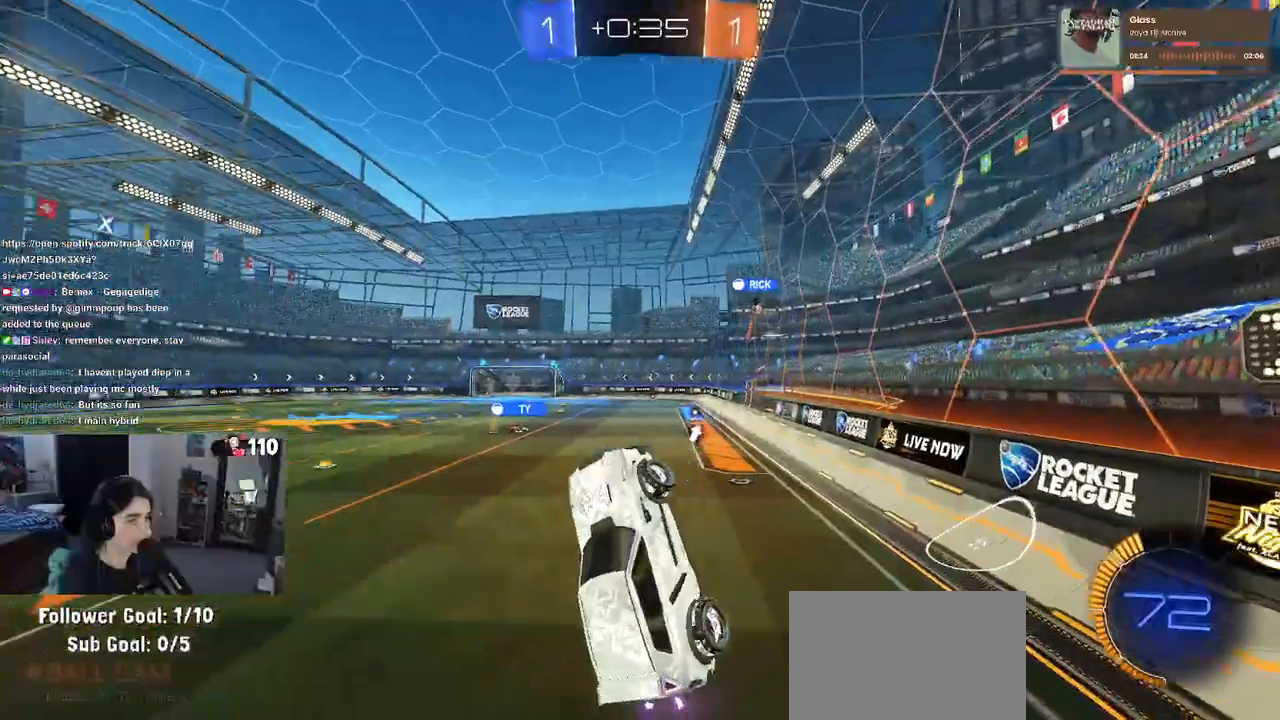
{"buttons": ["R2"], "left_stick": "center", "right_stick": "center", "events": [[67, "SQUARE", "down"], [100, "left_stick", "right"], [217, "SQUARE", "up"], [217, "left_stick", "up-right"], [317, "TRIANGLE", "down"], [333, "left_stick", "center"], [417, "TRIANGLE", "up"]]}
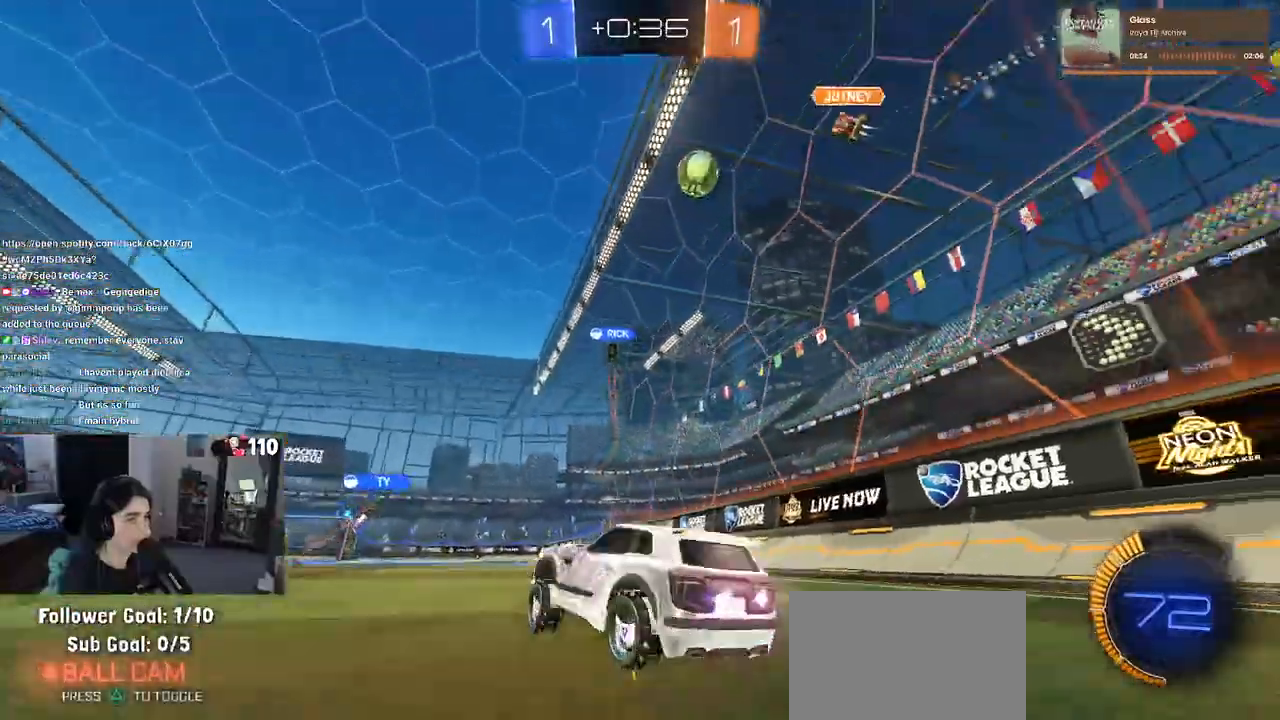
{"buttons": ["R1", "R2"], "left_stick": "center", "right_stick": "center", "events": [[17, "left_stick", "right"], [100, "R1", "down"], [433, "left_stick", "center"]]}
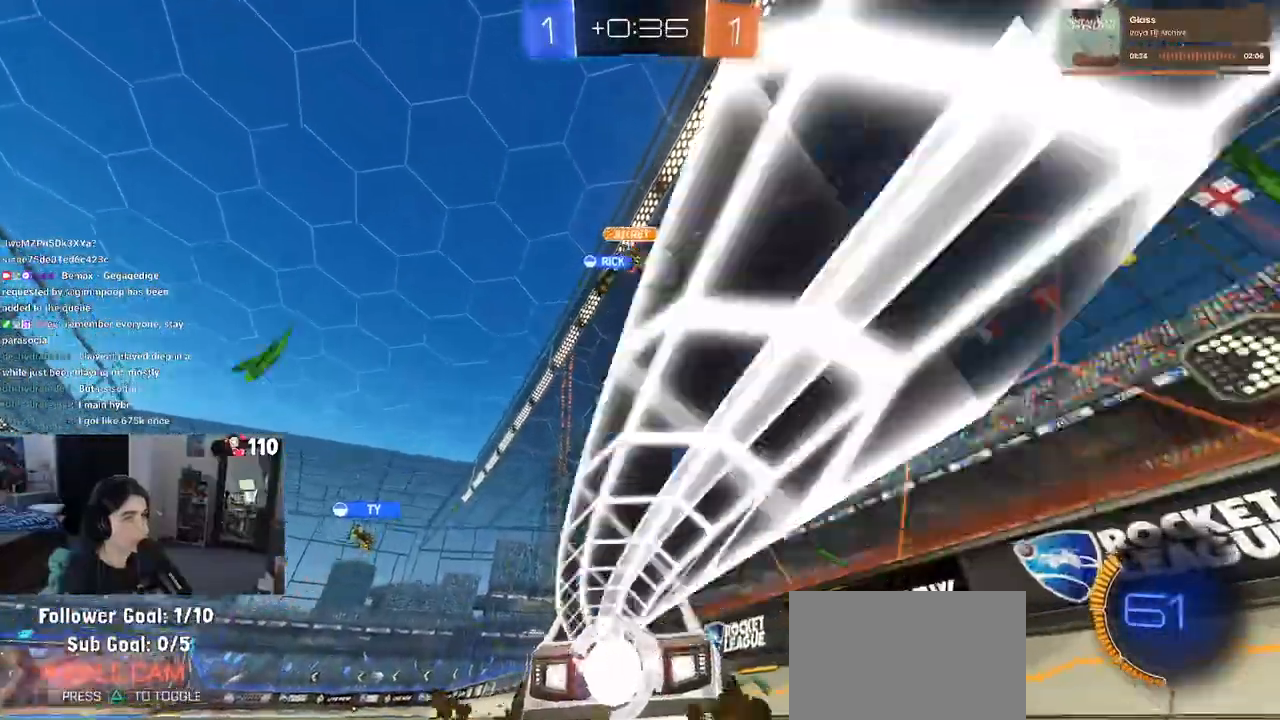
{"buttons": ["R1", "R2"], "left_stick": "center", "right_stick": "center", "events": [[250, "TRIANGLE", "down"], [250, "left_stick", "left"], [383, "TRIANGLE", "up"], [450, "left_stick", "center"]]}
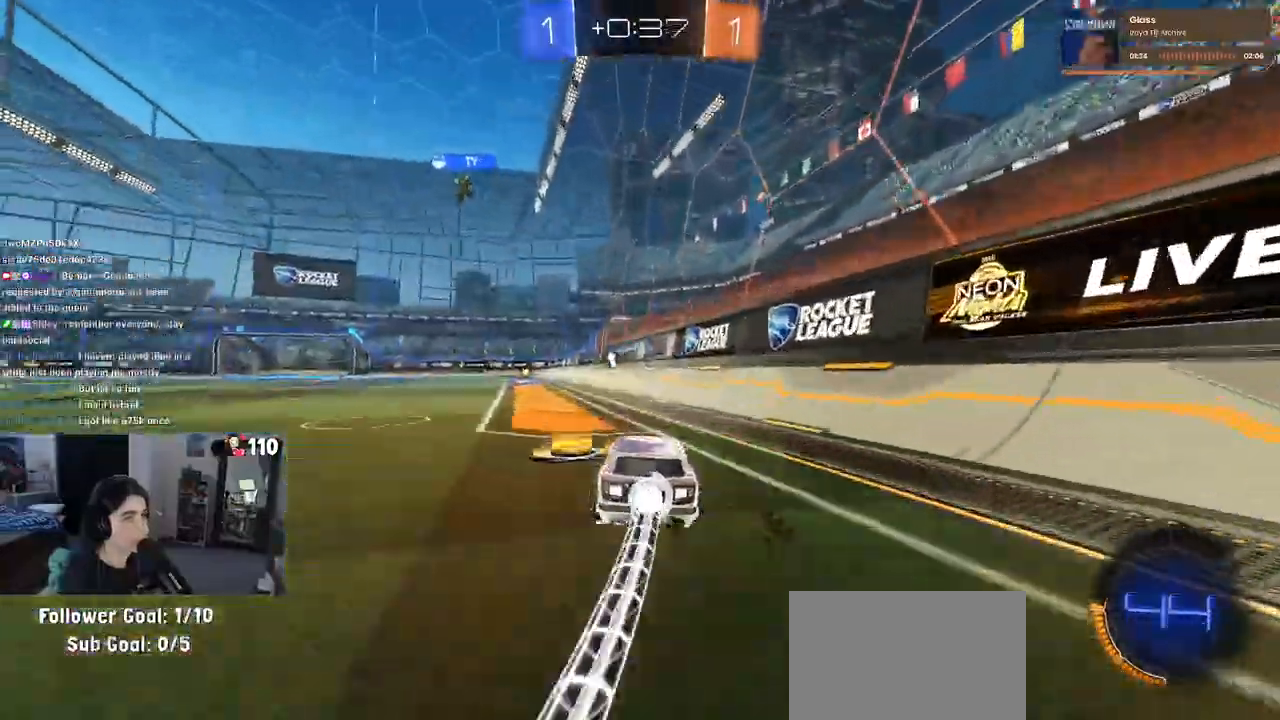
{"buttons": ["TRIANGLE", "R1", "R2"], "left_stick": "center", "right_stick": "center", "events": [[133, "left_stick", "left"], [283, "left_stick", "center"], [500, "TRIANGLE", "down"]]}
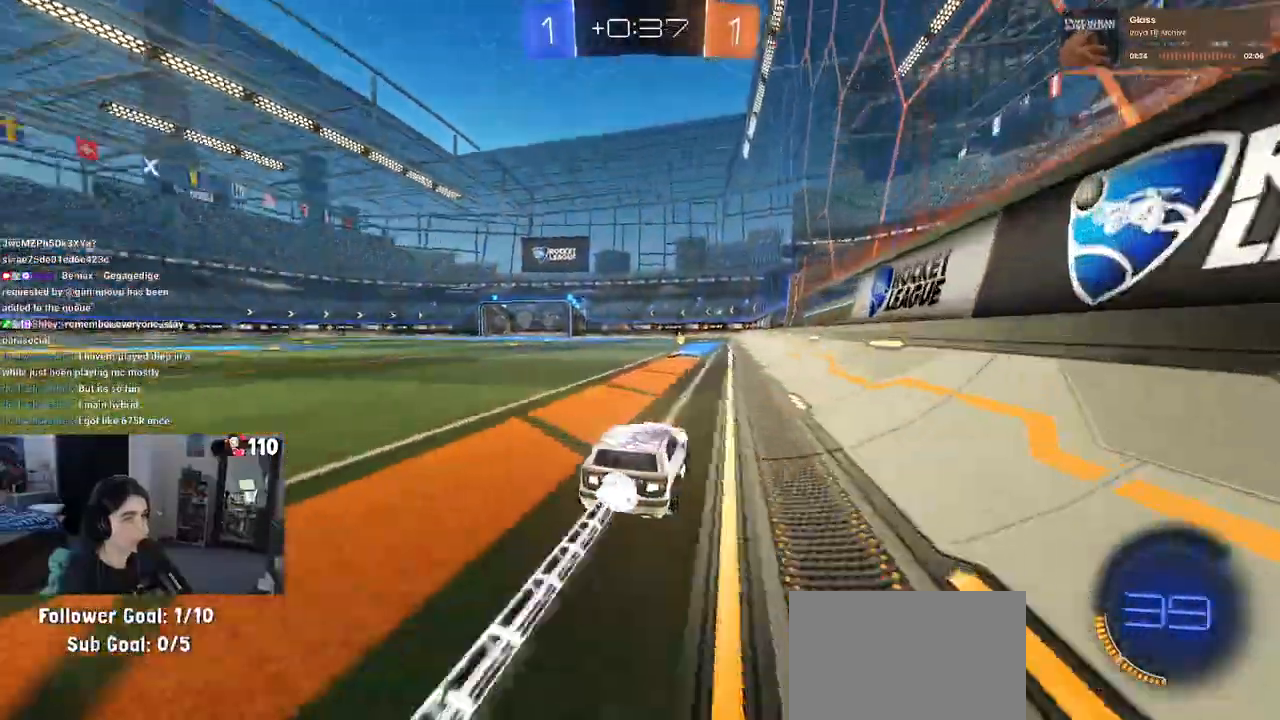
{"buttons": ["R1", "R2"], "left_stick": "left", "right_stick": "center"}
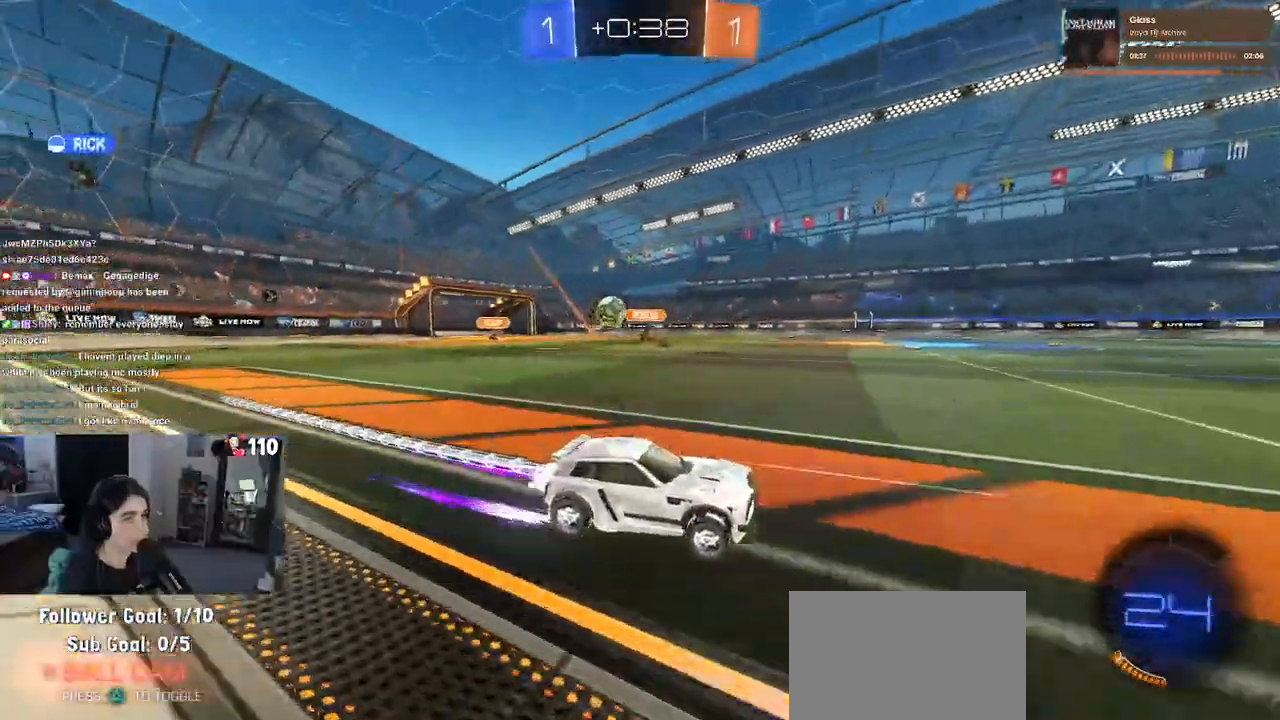
{"buttons": ["R2"], "left_stick": "left", "right_stick": "center", "events": [[33, "left_stick", "center"], [183, "R1", "up"], [383, "left_stick", "left"]]}
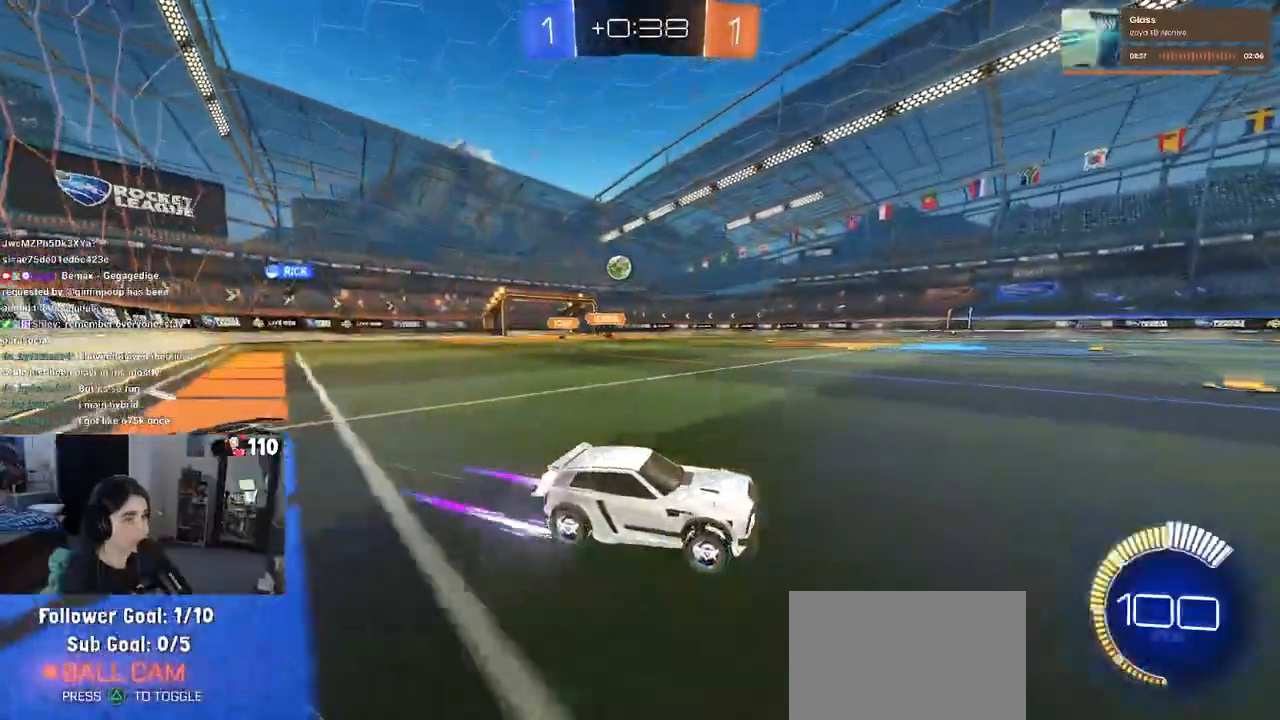
{"buttons": ["R1", "R2"], "left_stick": "left", "right_stick": "center", "events": [[33, "SQUARE", "down"], [117, "SQUARE", "up"], [500, "R1", "down"]]}
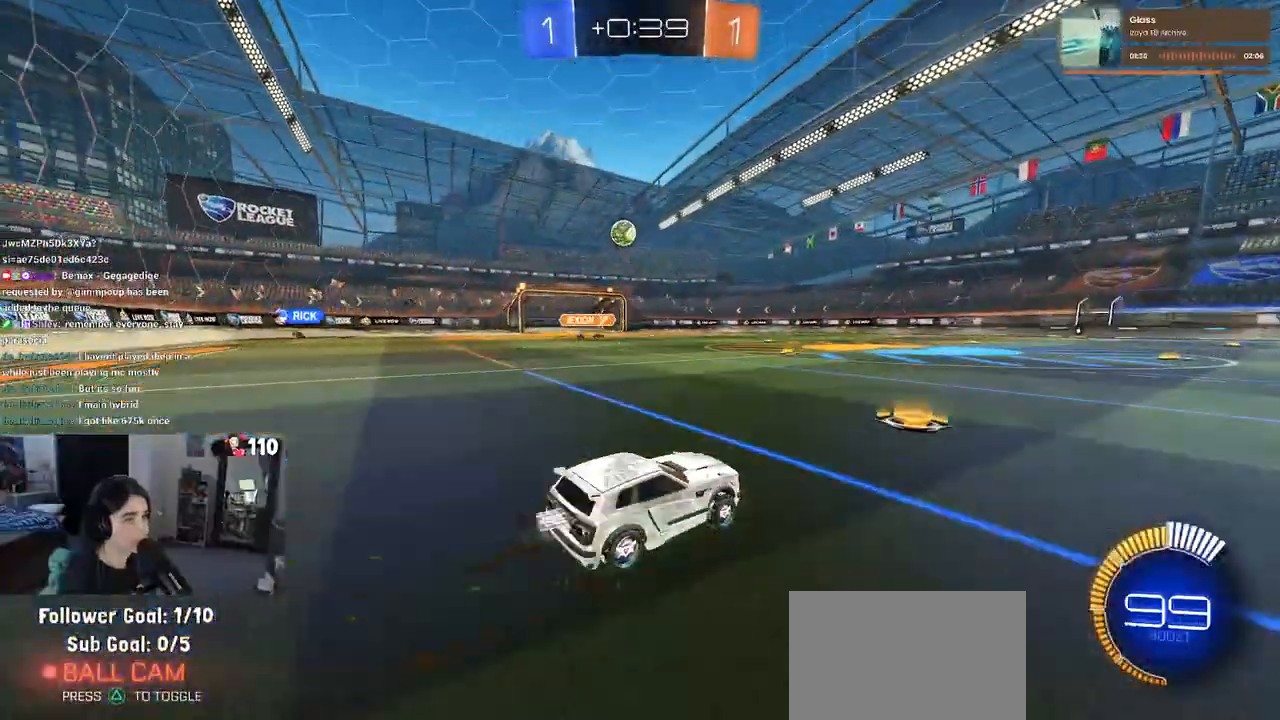
{"buttons": ["R2"], "left_stick": "right", "right_stick": "center", "events": [[167, "left_stick", "center"], [400, "R1", "up"], [433, "left_stick", "right"]]}